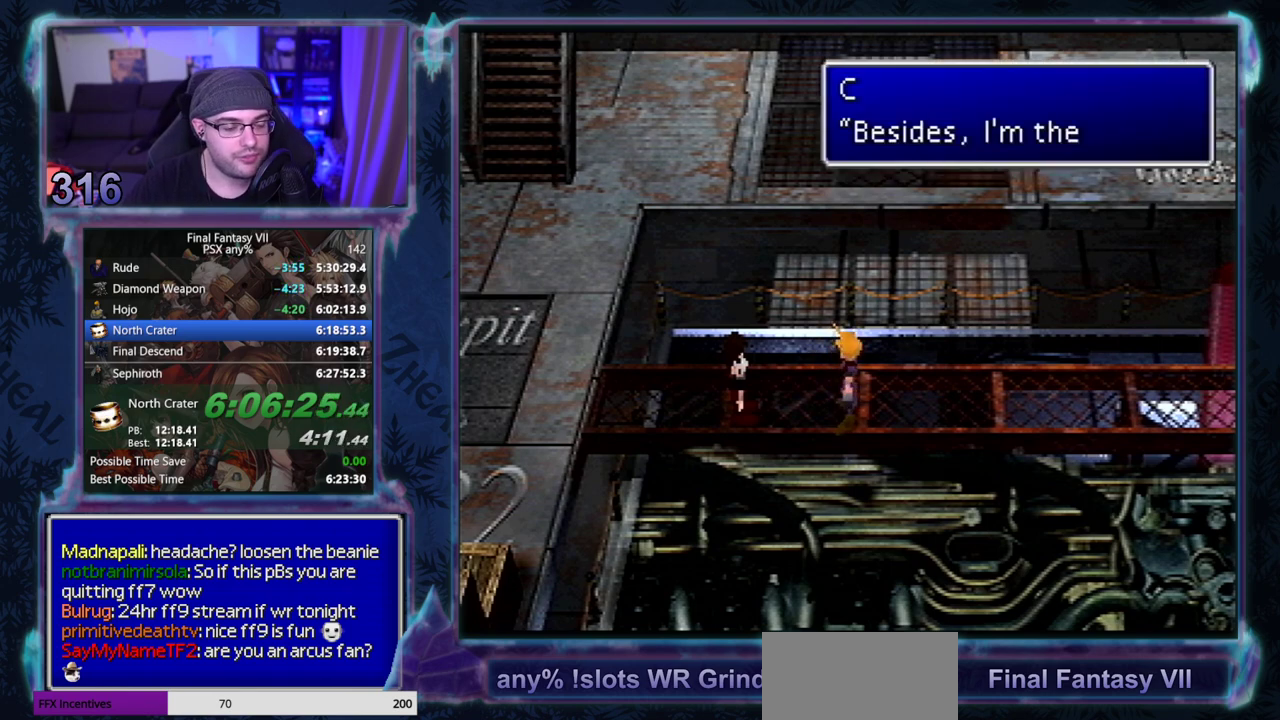
Gameplay with a controller (PlayStation layout); each line is a JSON object with the inputs held at the frame after it. "events" lists button and stick changes between this image and that frame as [ms after this image, input, new state], when the widget could be followed in between. Not read: L3 R3 right_stick.
{"buttons": [], "left_stick": "center", "events": []}
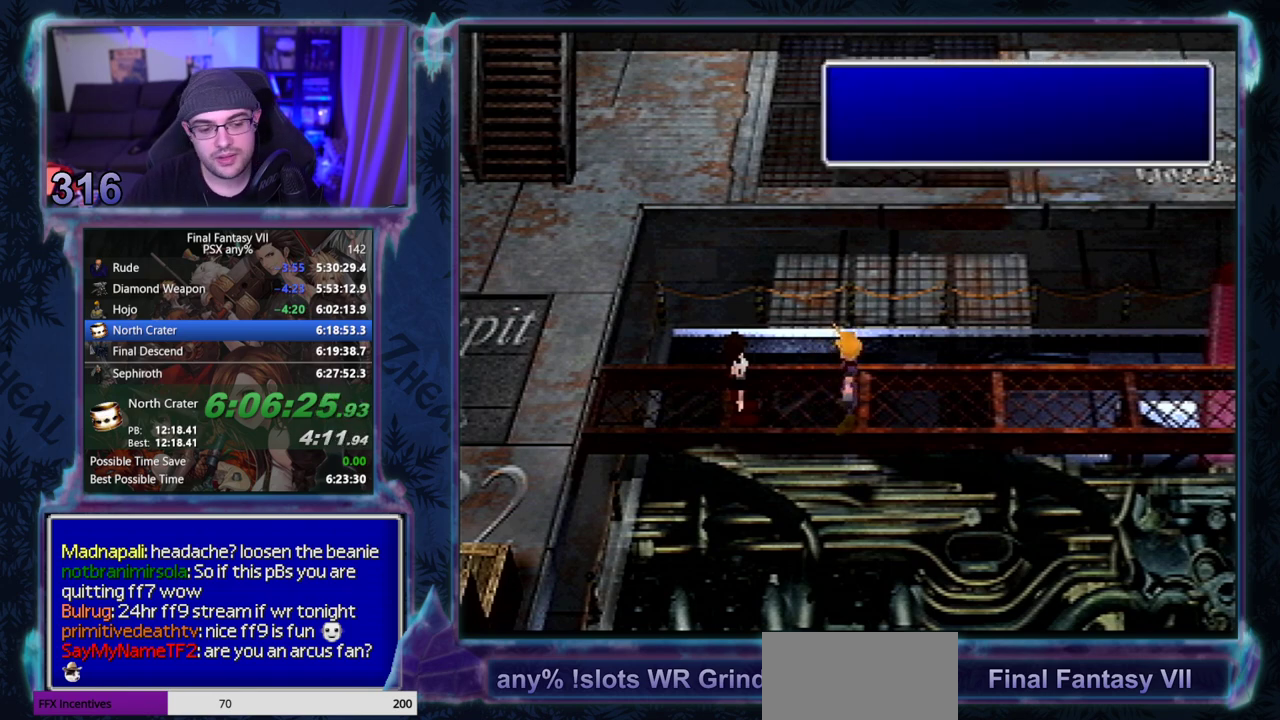
{"buttons": [], "left_stick": "center", "events": []}
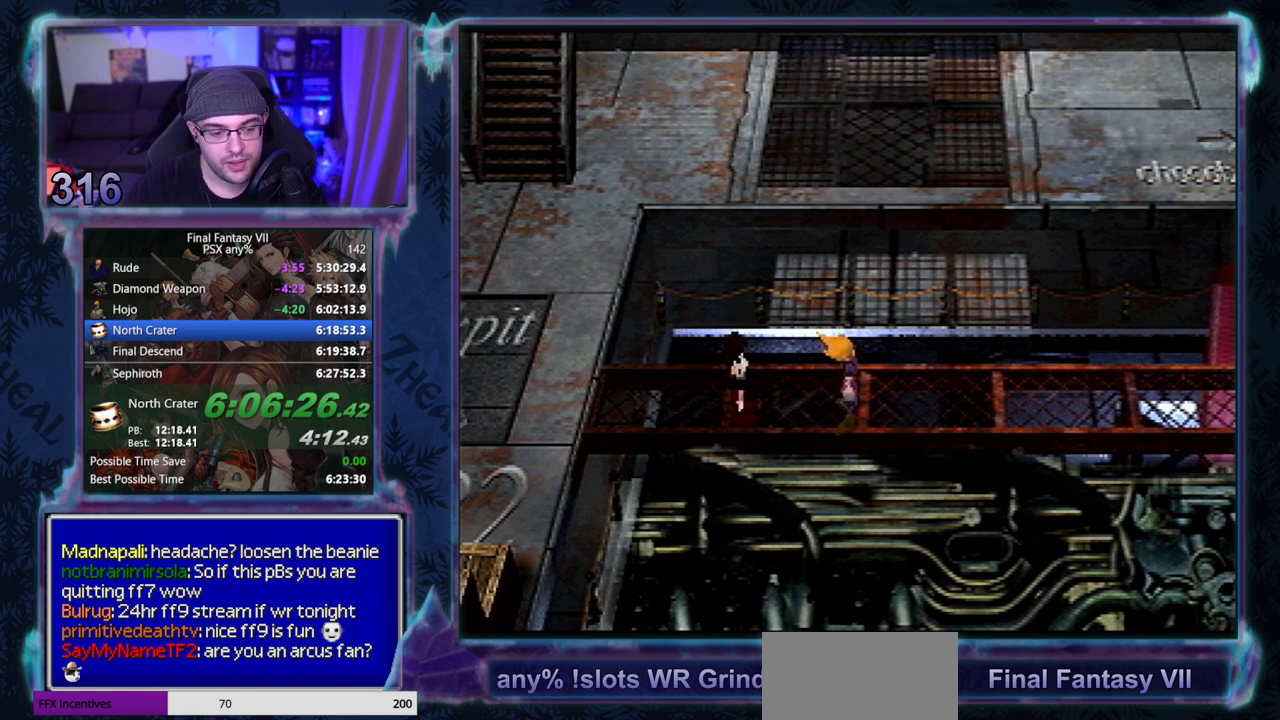
{"buttons": [], "left_stick": "center", "events": []}
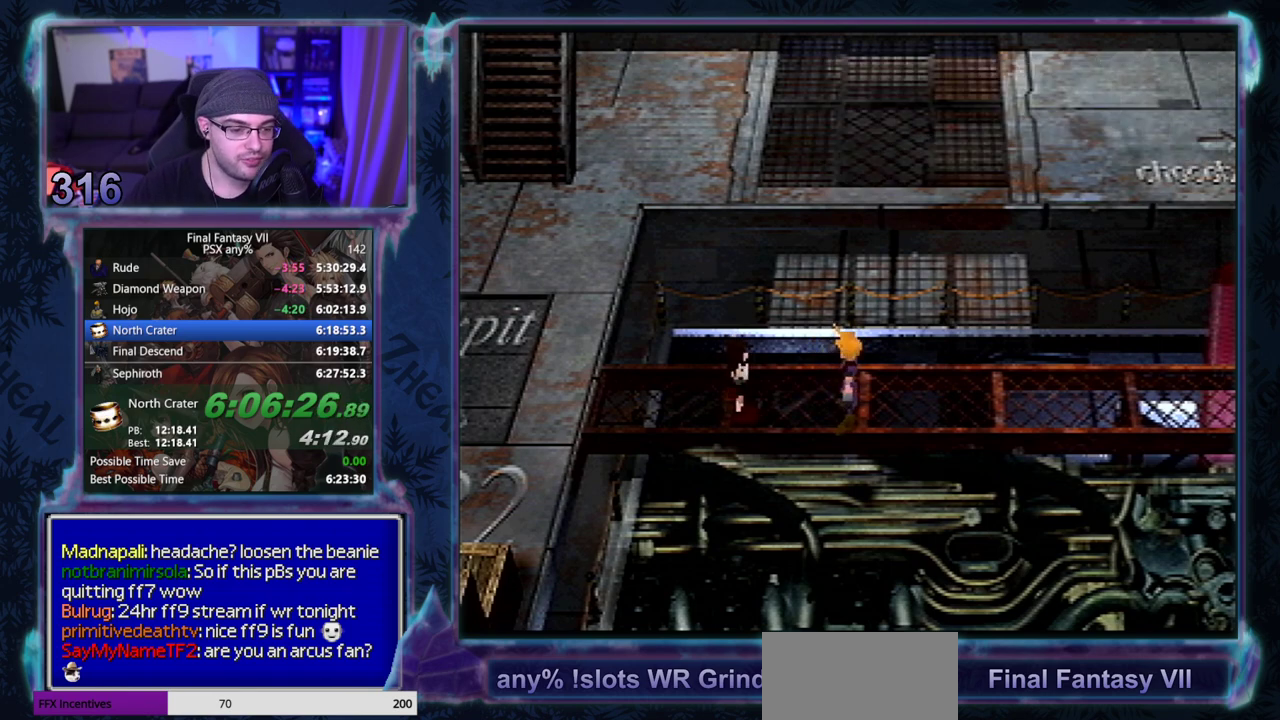
{"buttons": ["CIRCLE"], "left_stick": "center", "events": [[17, "CIRCLE", "down"], [67, "CIRCLE", "up"], [133, "CIRCLE", "down"]]}
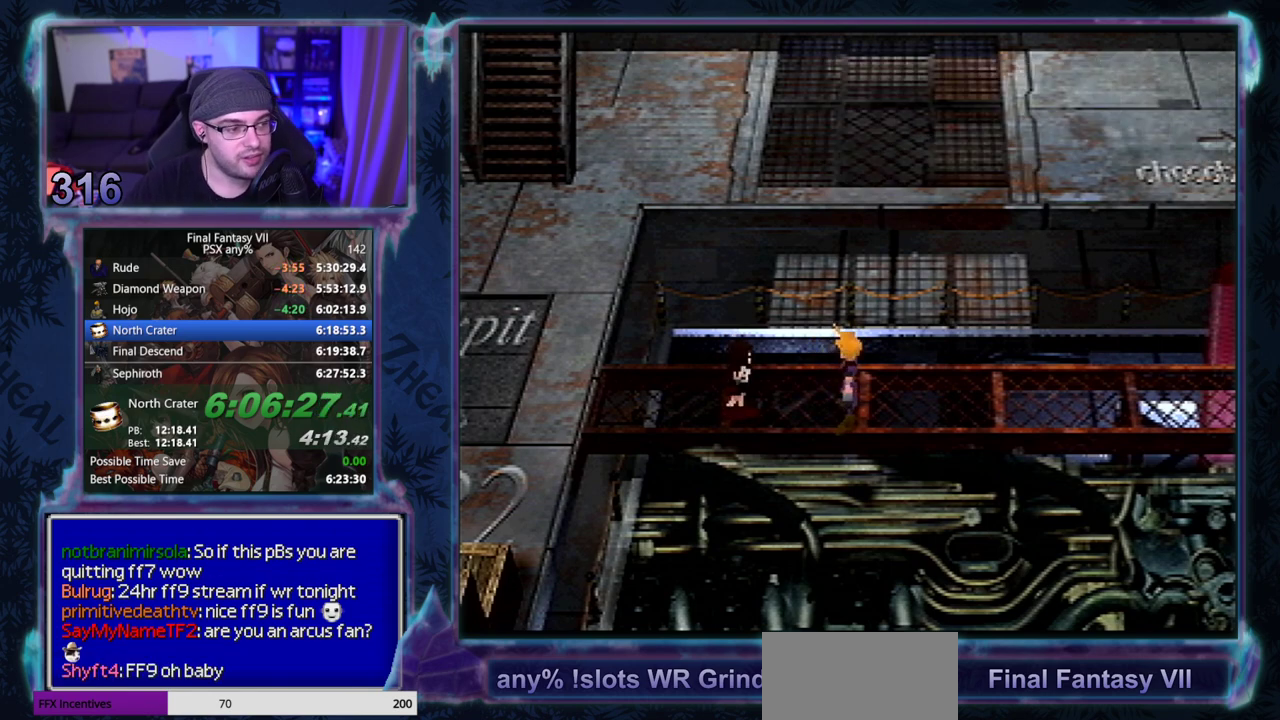
{"buttons": [], "left_stick": "center"}
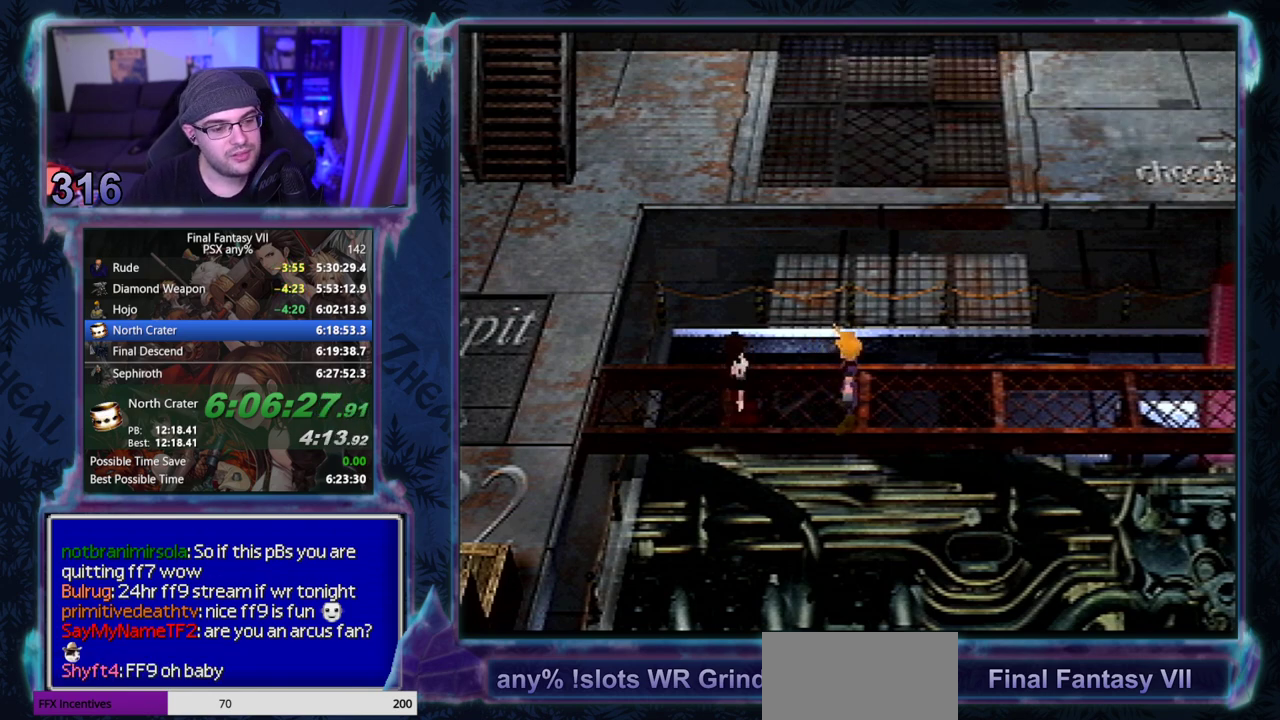
{"buttons": [], "left_stick": "center", "events": []}
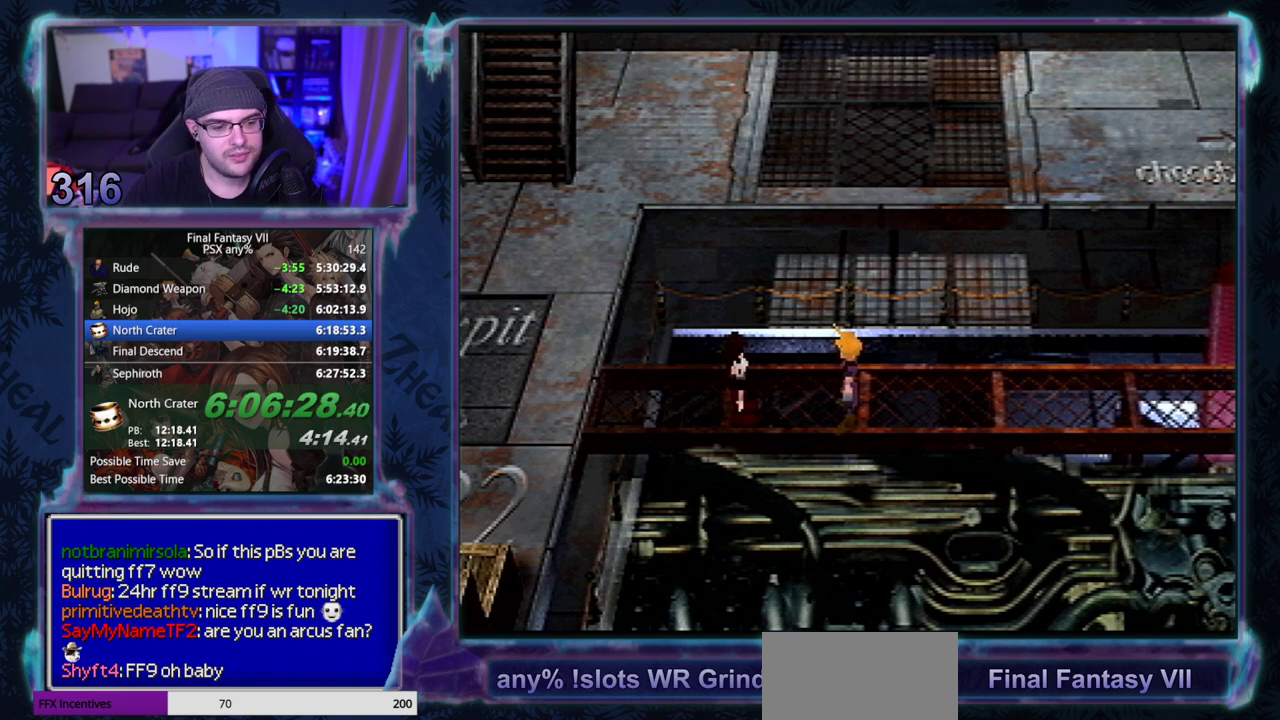
{"buttons": ["CIRCLE"], "left_stick": "center"}
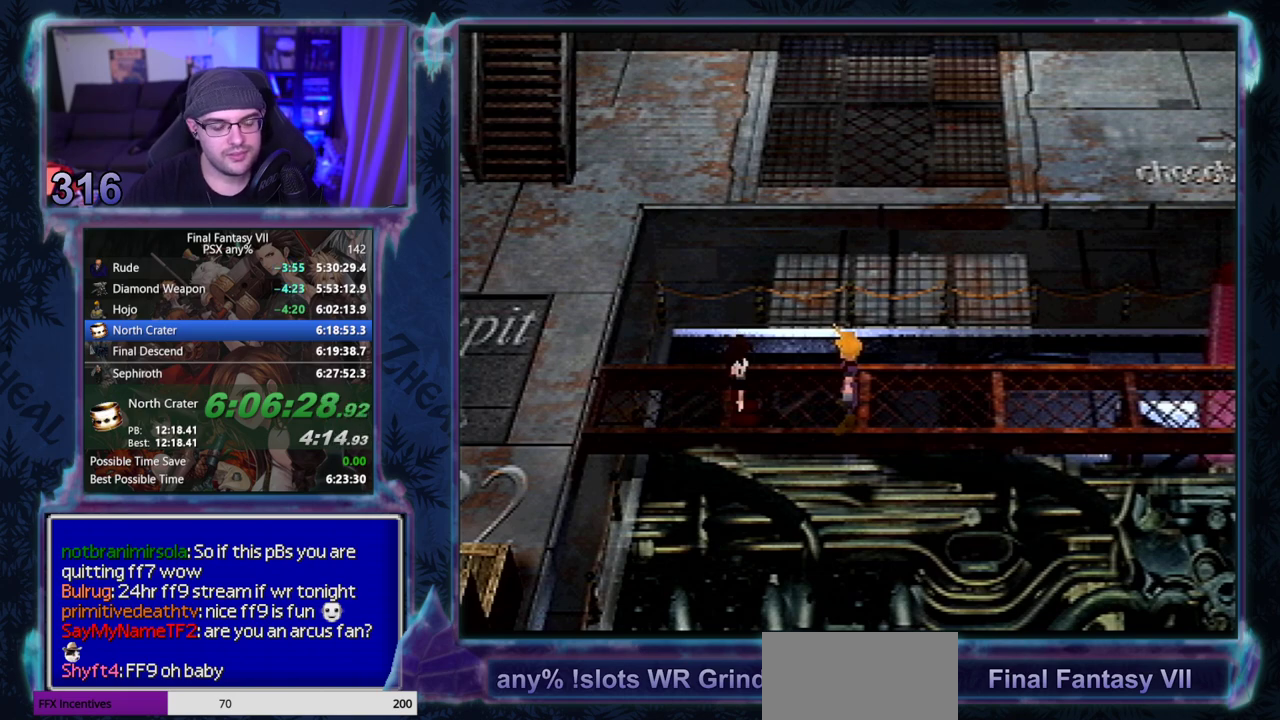
{"buttons": ["CIRCLE"], "left_stick": "center", "events": []}
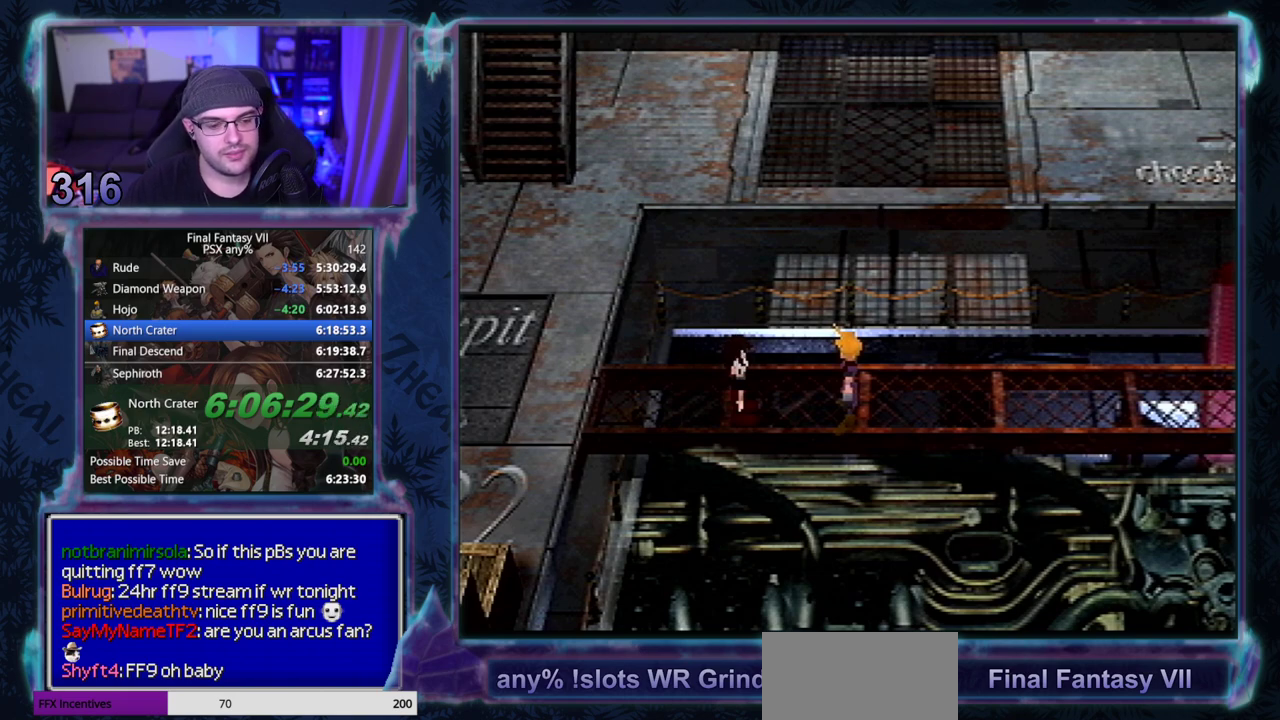
{"buttons": ["CIRCLE"], "left_stick": "center", "events": []}
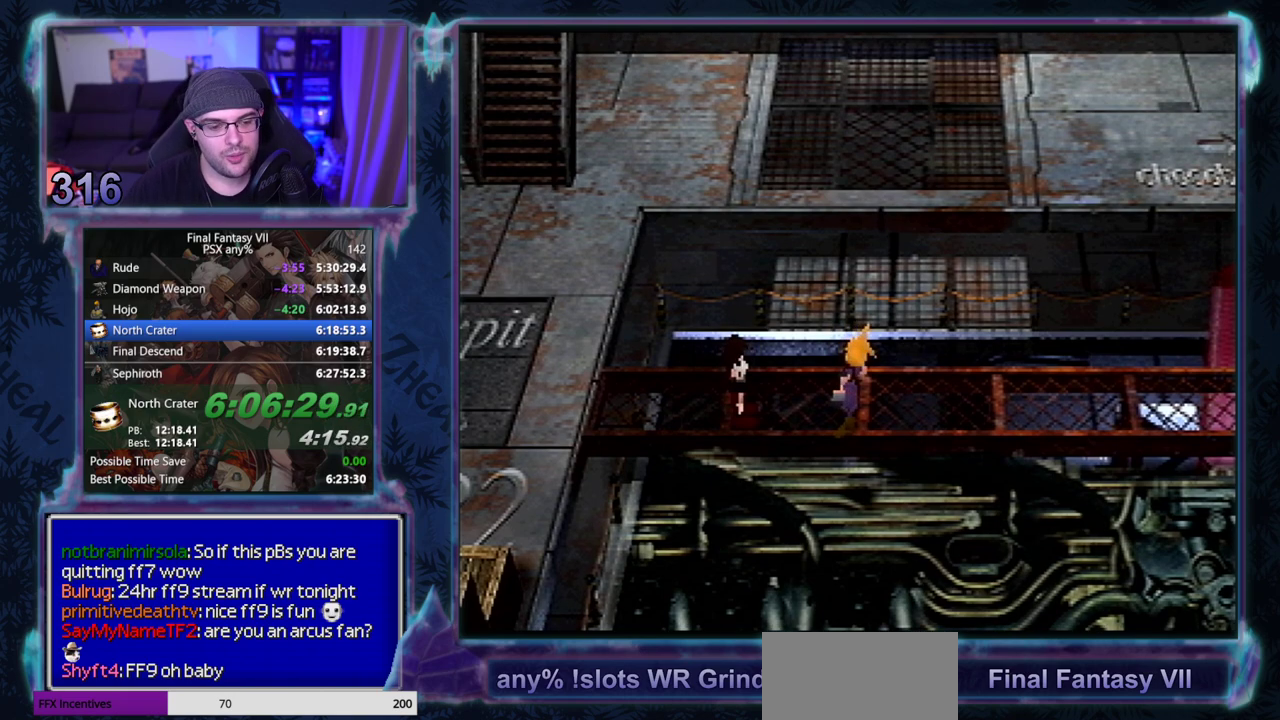
{"buttons": [], "left_stick": "center", "events": [[17, "CIRCLE", "up"], [67, "CIRCLE", "down"], [117, "CIRCLE", "up"], [267, "CIRCLE", "down"], [317, "CIRCLE", "up"], [450, "CIRCLE", "down"], [500, "CIRCLE", "up"]]}
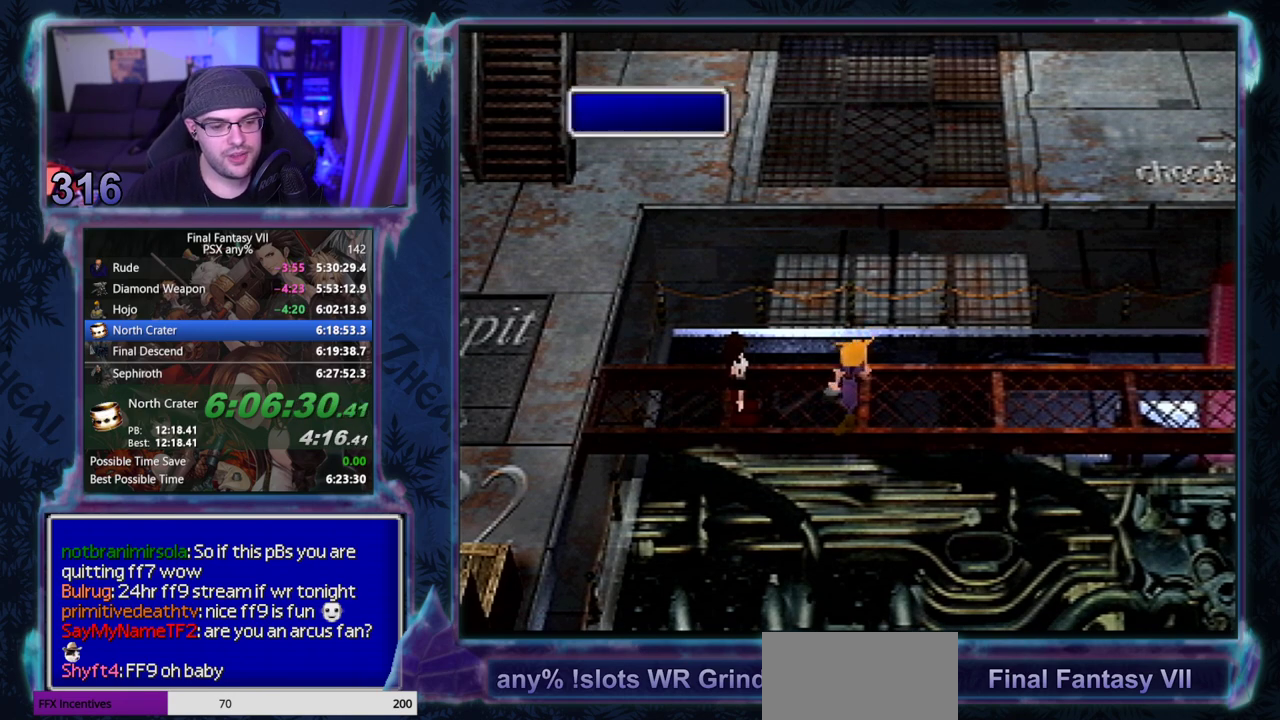
{"buttons": [], "left_stick": "center", "events": []}
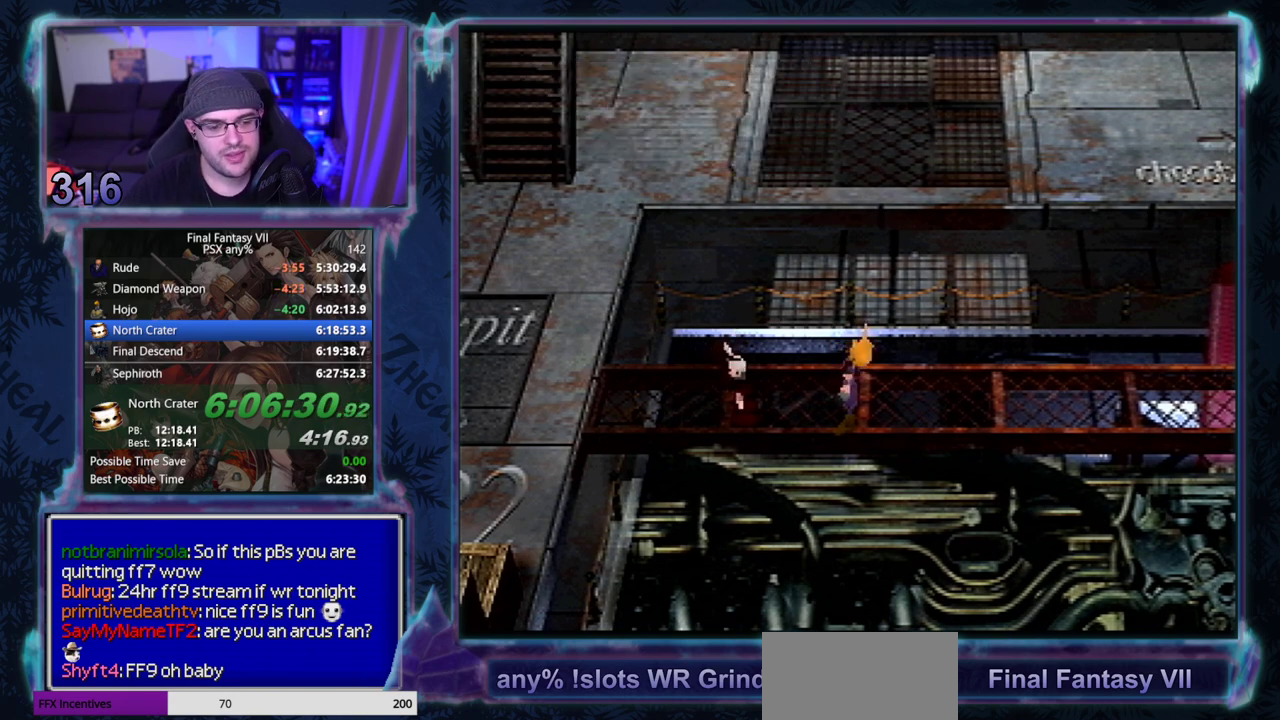
{"buttons": [], "left_stick": "center", "events": []}
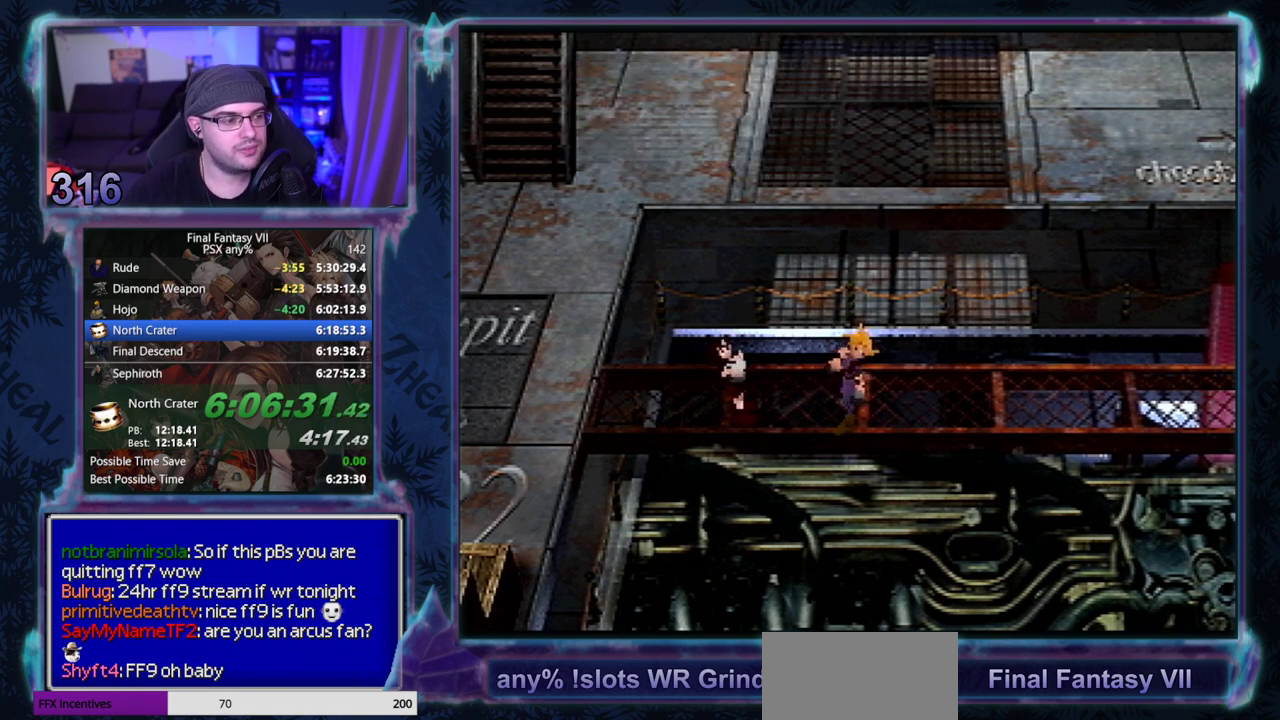
{"buttons": [], "left_stick": "center", "events": []}
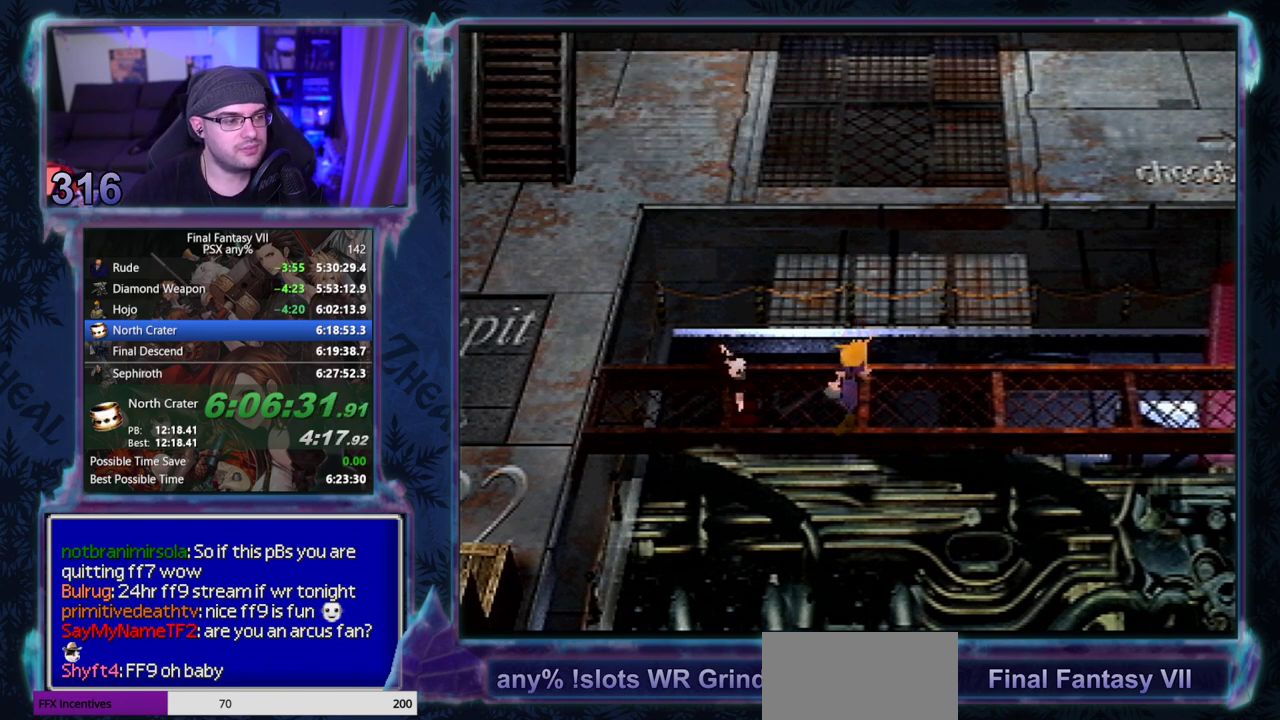
{"buttons": ["CIRCLE"], "left_stick": "center", "events": [[100, "CIRCLE", "down"], [150, "CIRCLE", "up"], [200, "CIRCLE", "down"], [250, "CIRCLE", "up"], [383, "CIRCLE", "down"]]}
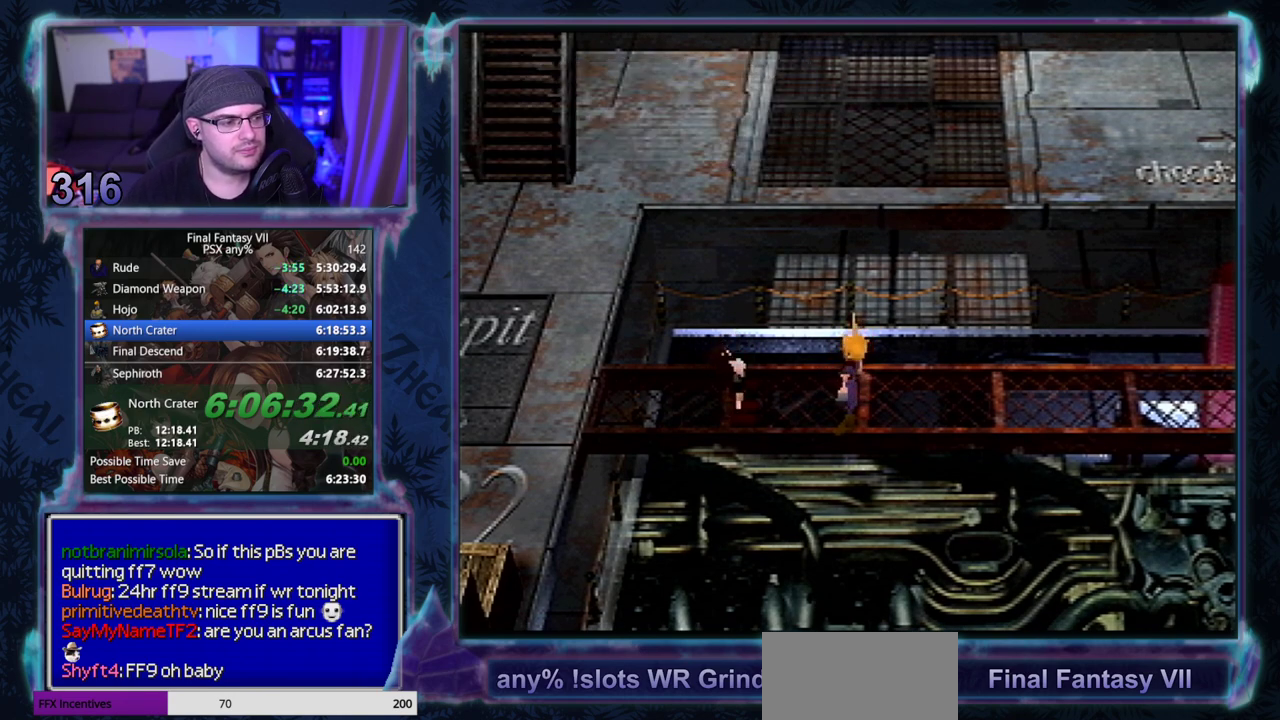
{"buttons": ["CIRCLE"], "left_stick": "center", "events": []}
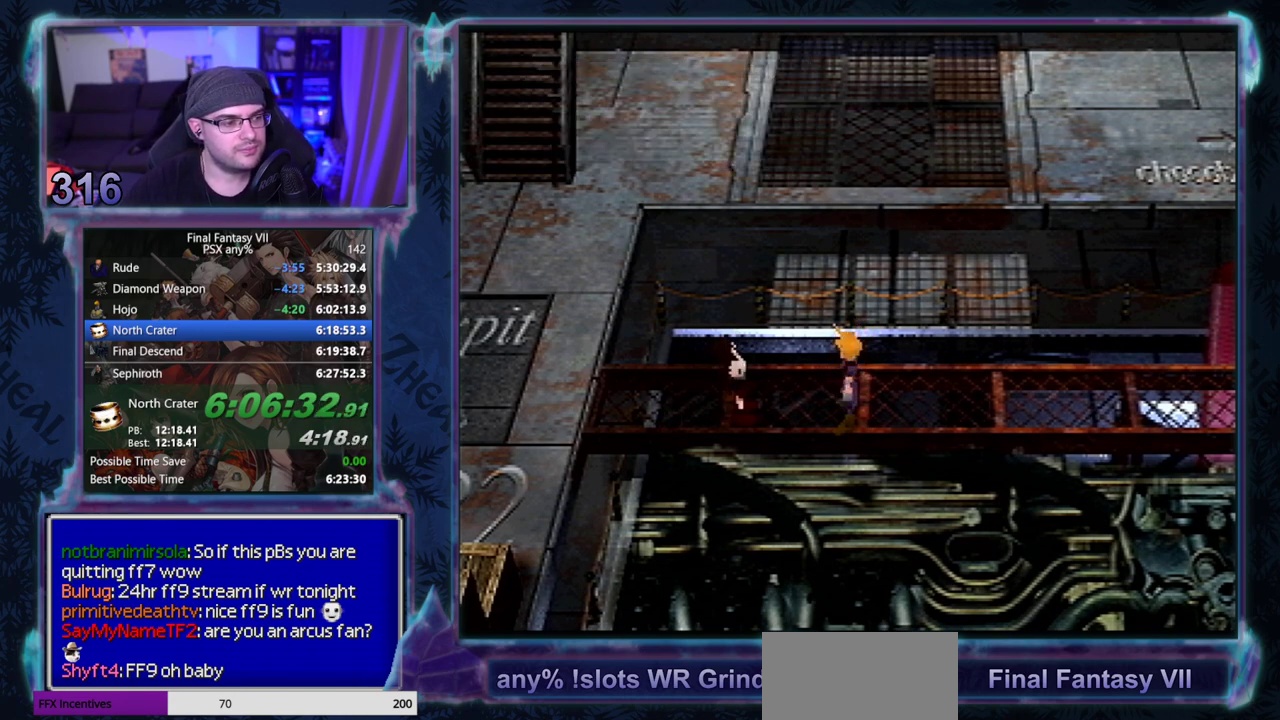
{"buttons": [], "left_stick": "center", "events": [[200, "CIRCLE", "up"], [250, "CIRCLE", "down"], [300, "CIRCLE", "up"], [350, "CIRCLE", "down"], [400, "CIRCLE", "up"]]}
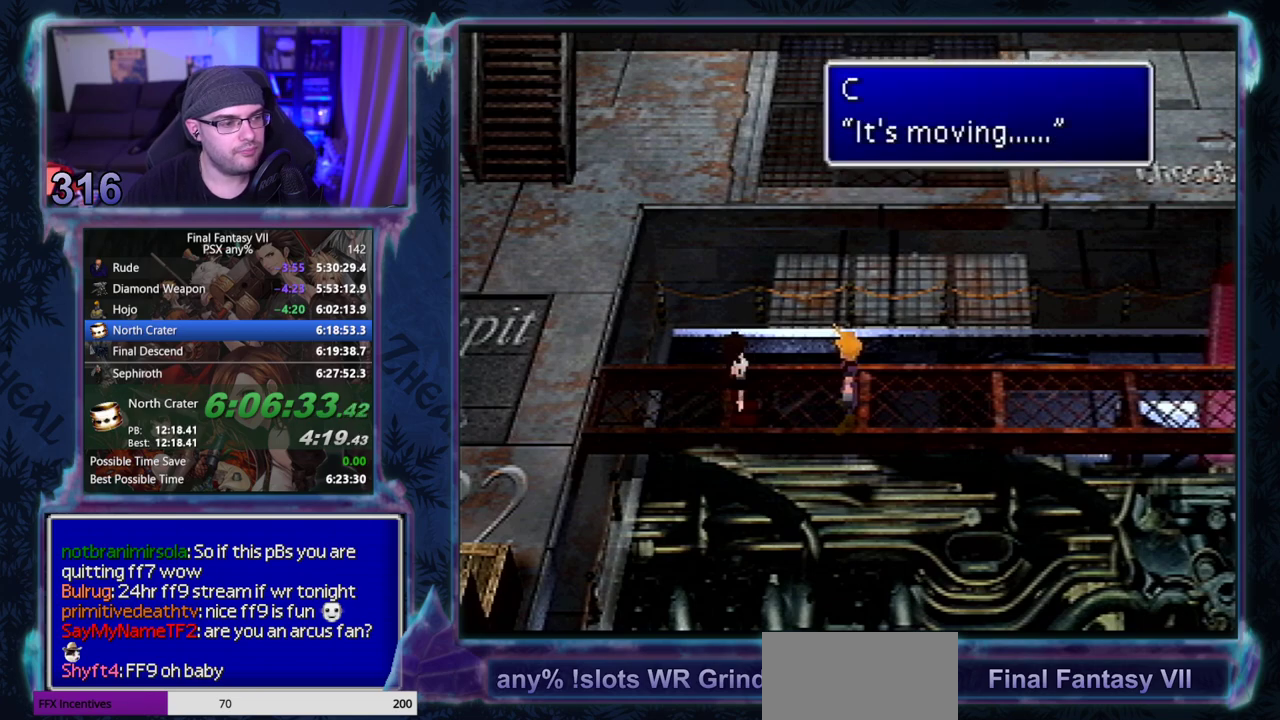
{"buttons": [], "left_stick": "center", "events": []}
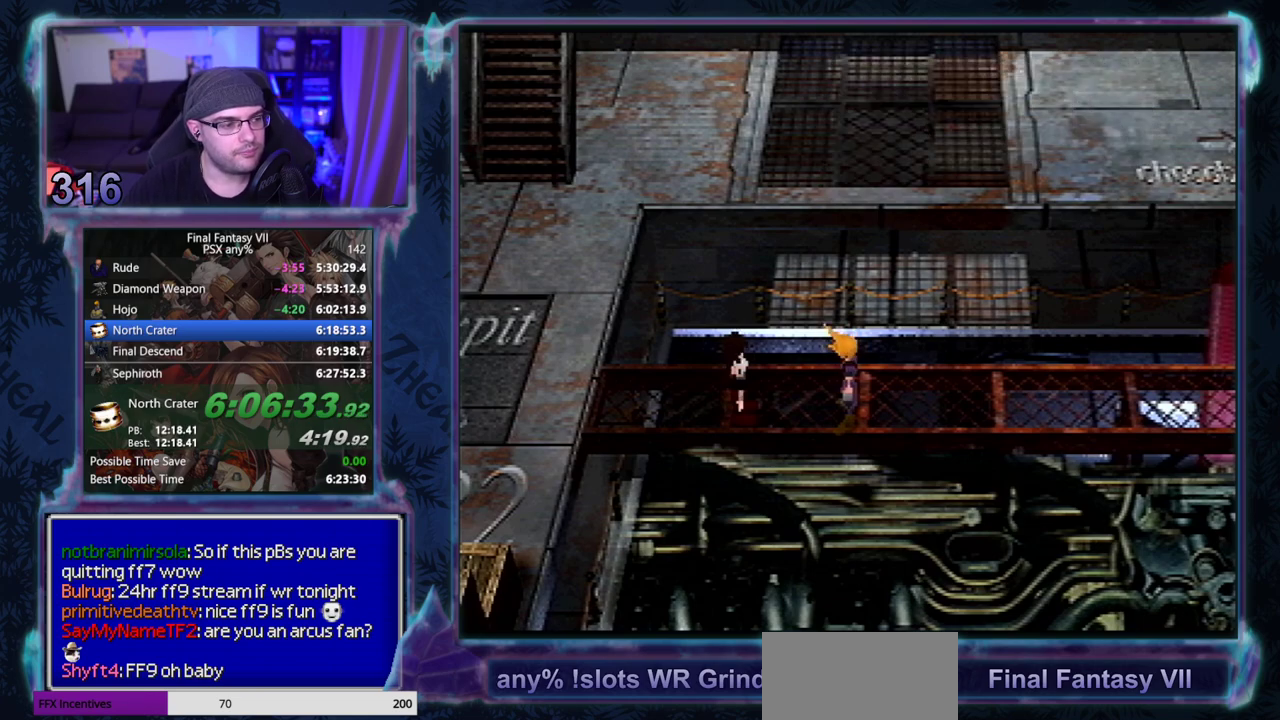
{"buttons": ["CIRCLE"], "left_stick": "center"}
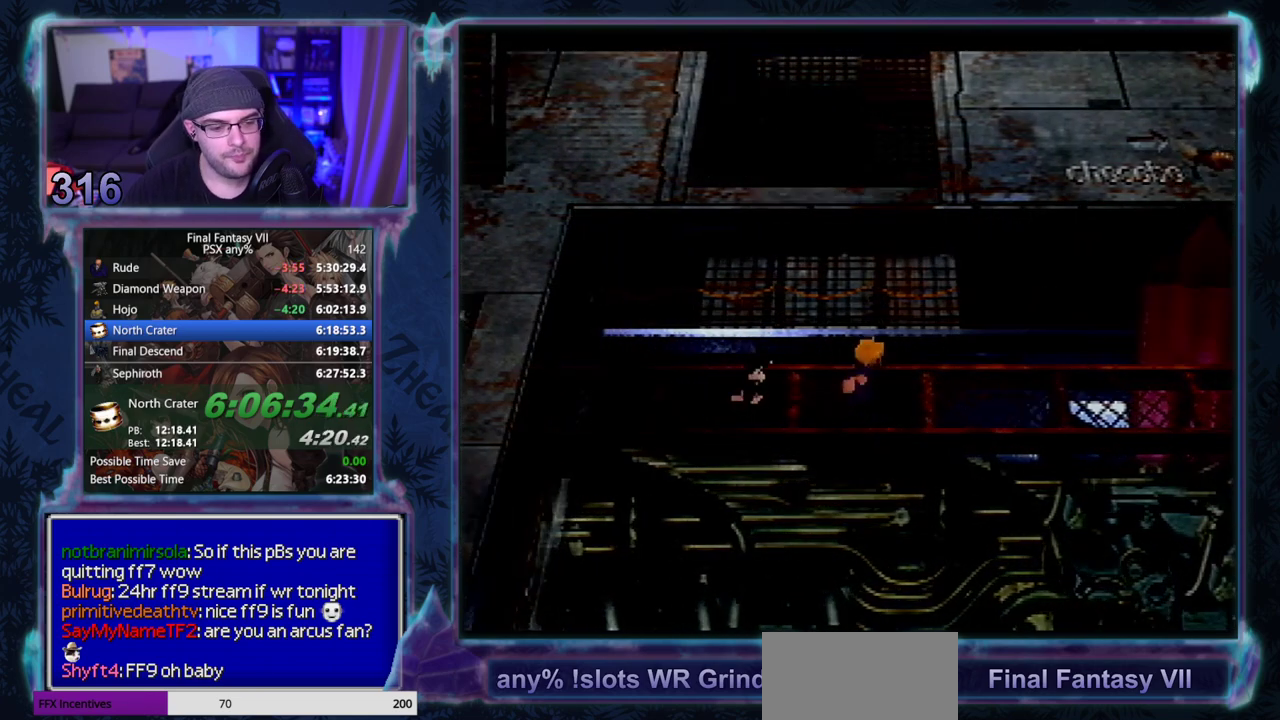
{"buttons": ["CIRCLE"], "left_stick": "center", "events": []}
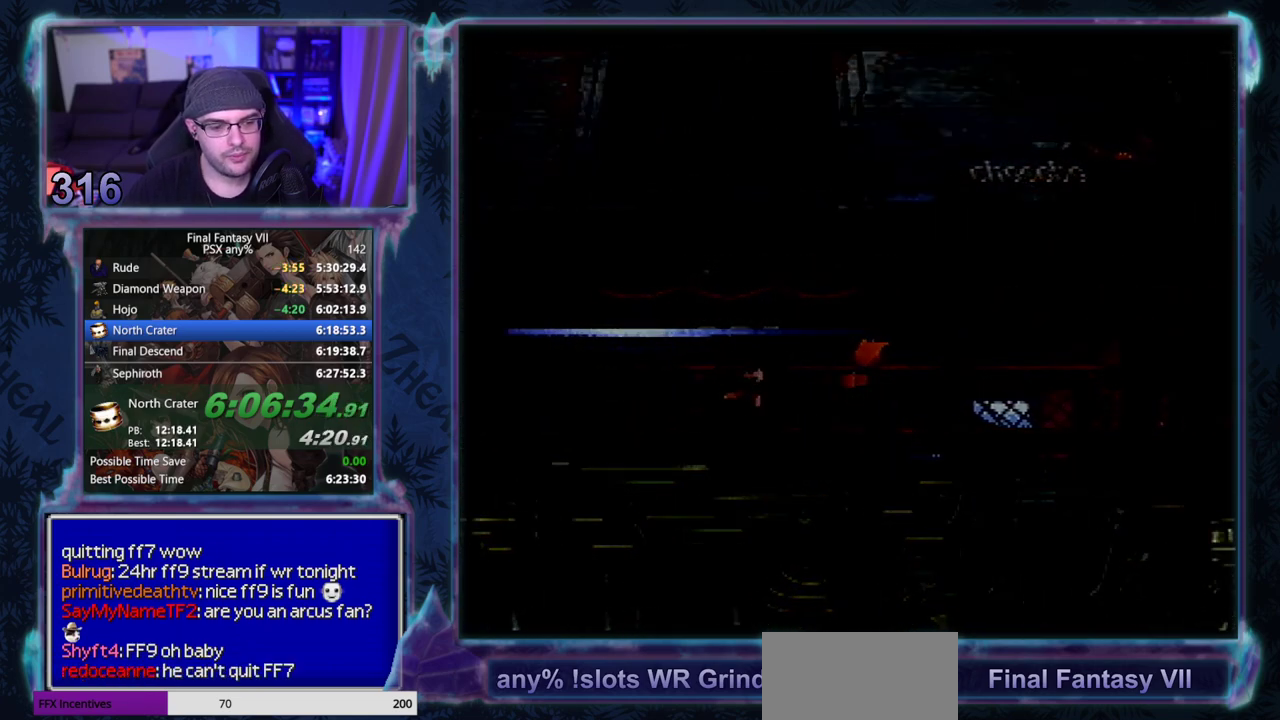
{"buttons": [], "left_stick": "center", "events": [[17, "CIRCLE", "up"], [83, "CIRCLE", "down"], [150, "CIRCLE", "up"], [250, "CIRCLE", "down"], [367, "CIRCLE", "up"]]}
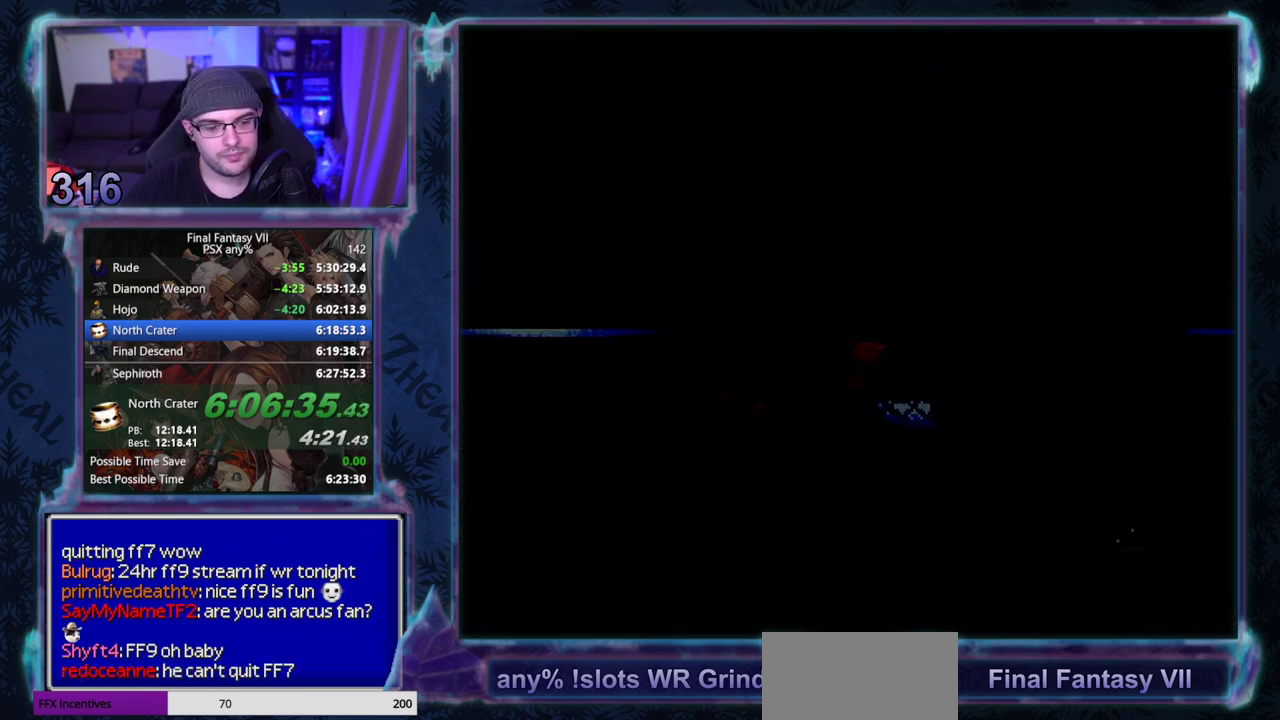
{"buttons": ["CIRCLE"], "left_stick": "center", "events": [[483, "CIRCLE", "down"]]}
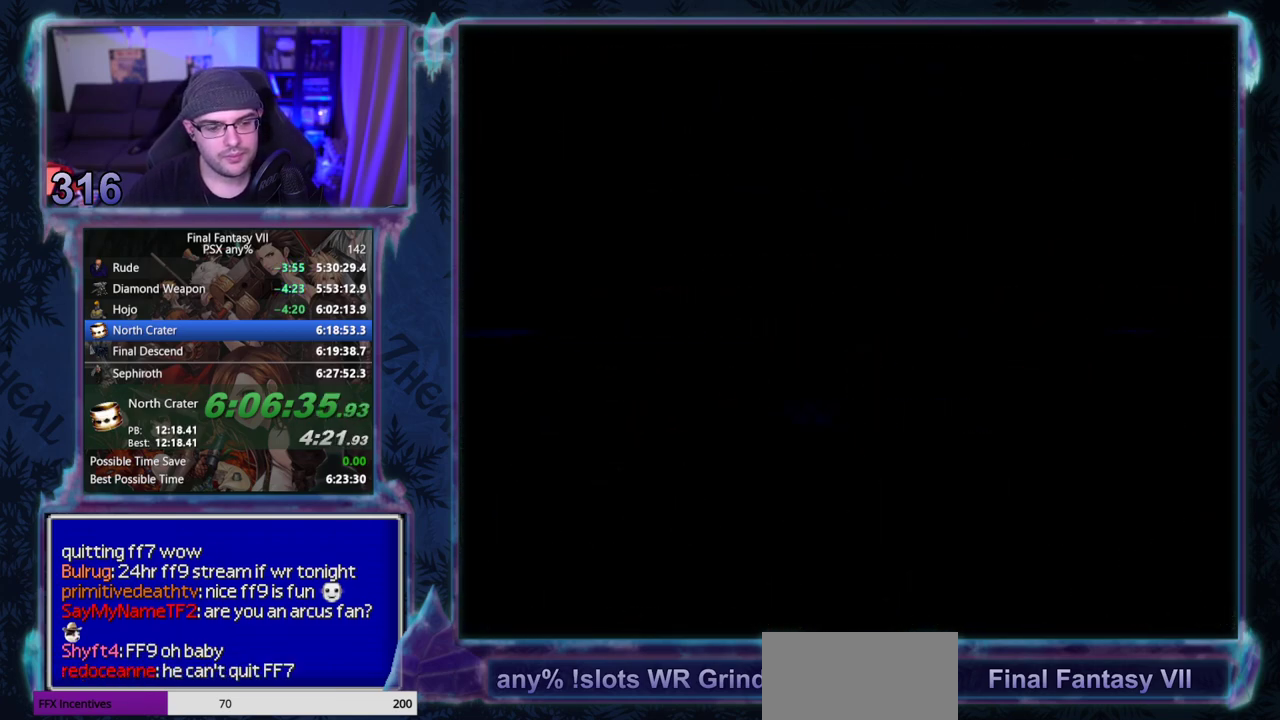
{"buttons": [], "left_stick": "center", "events": [[83, "CIRCLE", "up"], [183, "CIRCLE", "down"], [283, "CIRCLE", "up"], [367, "CIRCLE", "down"], [450, "CIRCLE", "up"]]}
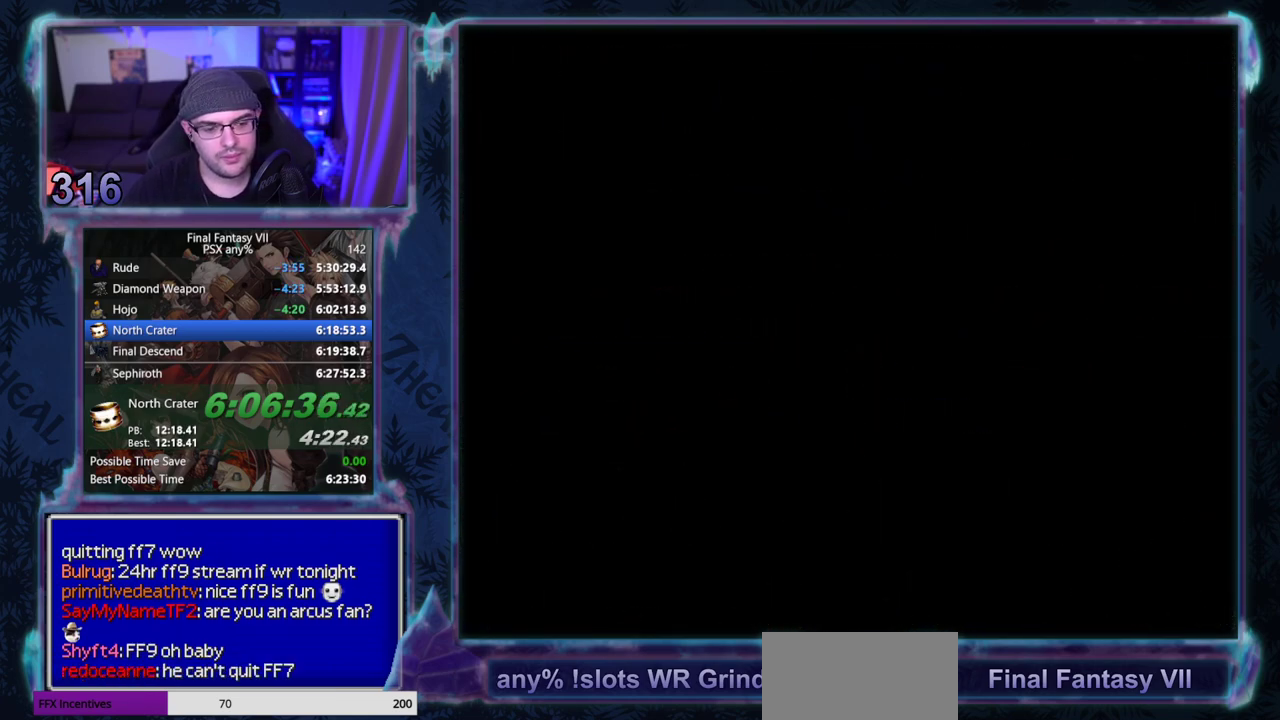
{"buttons": ["CIRCLE"], "left_stick": "center", "events": [[50, "CIRCLE", "down"], [133, "CIRCLE", "up"], [250, "CIRCLE", "down"], [333, "CIRCLE", "up"], [433, "CIRCLE", "down"]]}
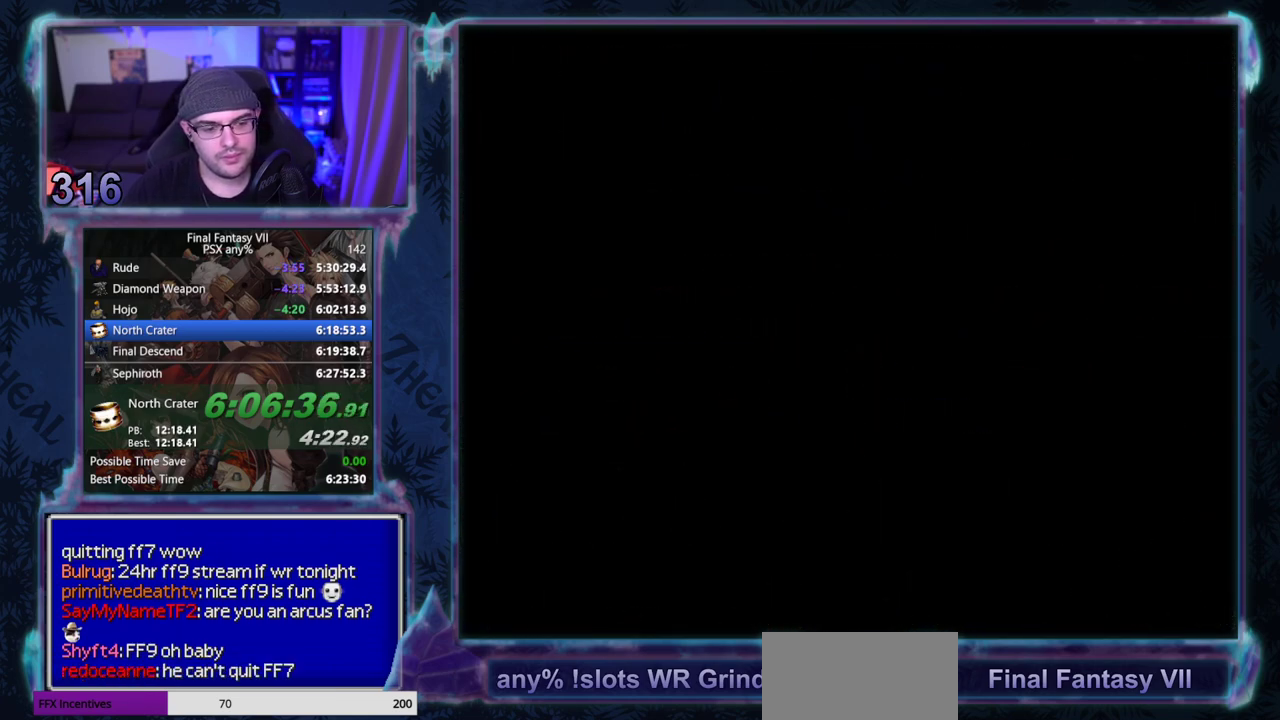
{"buttons": [], "left_stick": "center", "events": [[17, "CIRCLE", "up"], [100, "CIRCLE", "down"], [200, "CIRCLE", "up"], [283, "CIRCLE", "down"], [350, "CIRCLE", "up"], [433, "CIRCLE", "down"], [500, "CIRCLE", "up"]]}
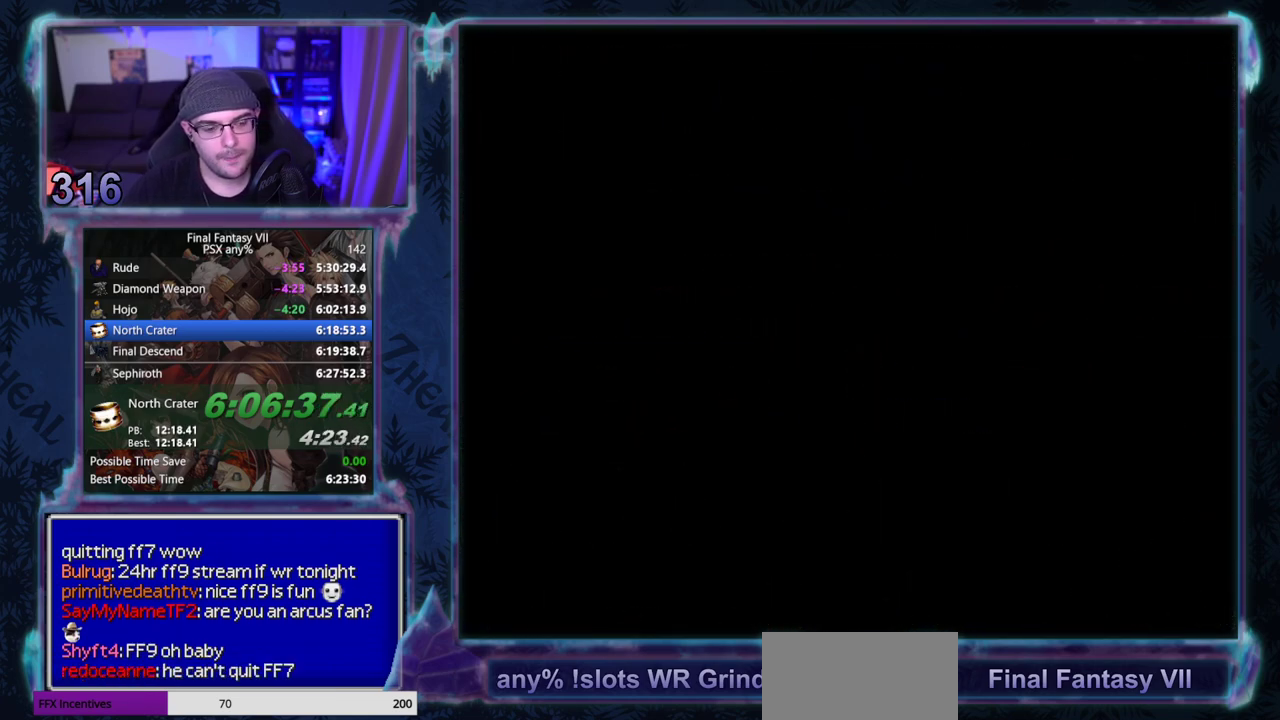
{"buttons": ["CIRCLE"], "left_stick": "center", "events": [[83, "CIRCLE", "down"], [133, "CIRCLE", "up"], [217, "CIRCLE", "down"], [283, "CIRCLE", "up"], [333, "CIRCLE", "down"], [400, "CIRCLE", "up"], [500, "CIRCLE", "down"]]}
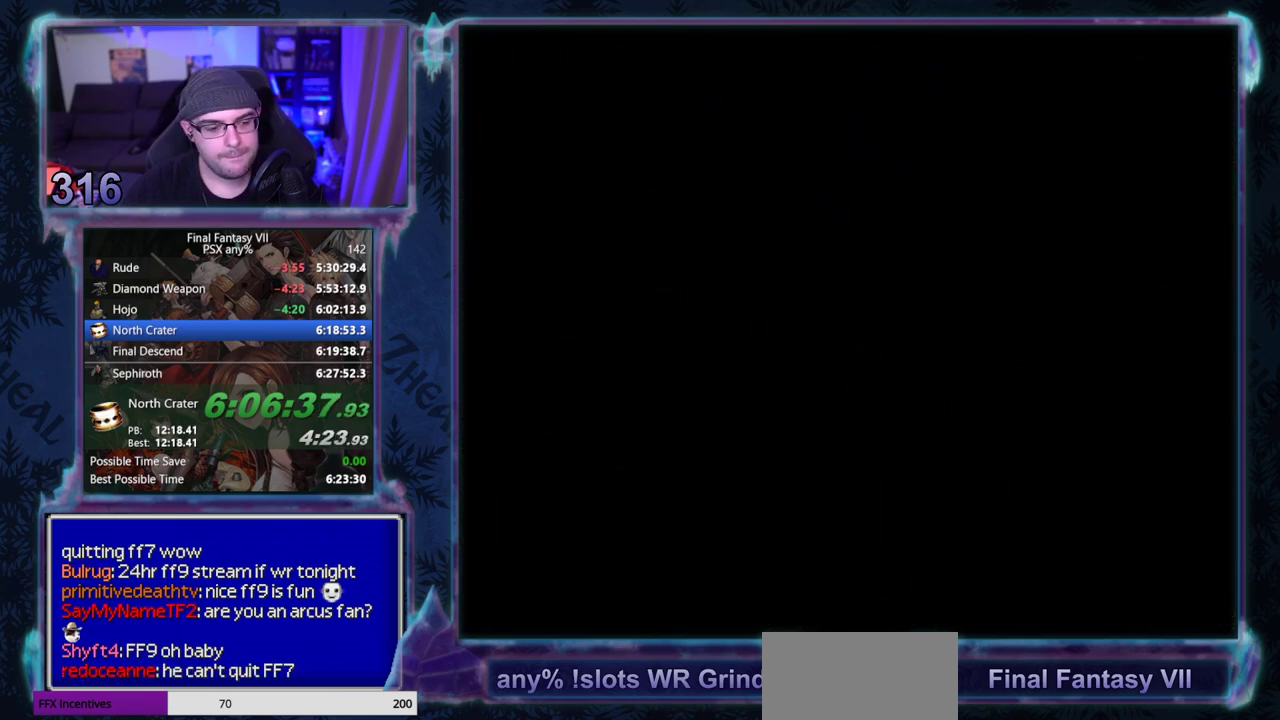
{"buttons": [], "left_stick": "center", "events": [[17, "CIRCLE", "up"], [100, "CIRCLE", "down"], [183, "CIRCLE", "up"], [367, "CIRCLE", "down"], [450, "CIRCLE", "up"]]}